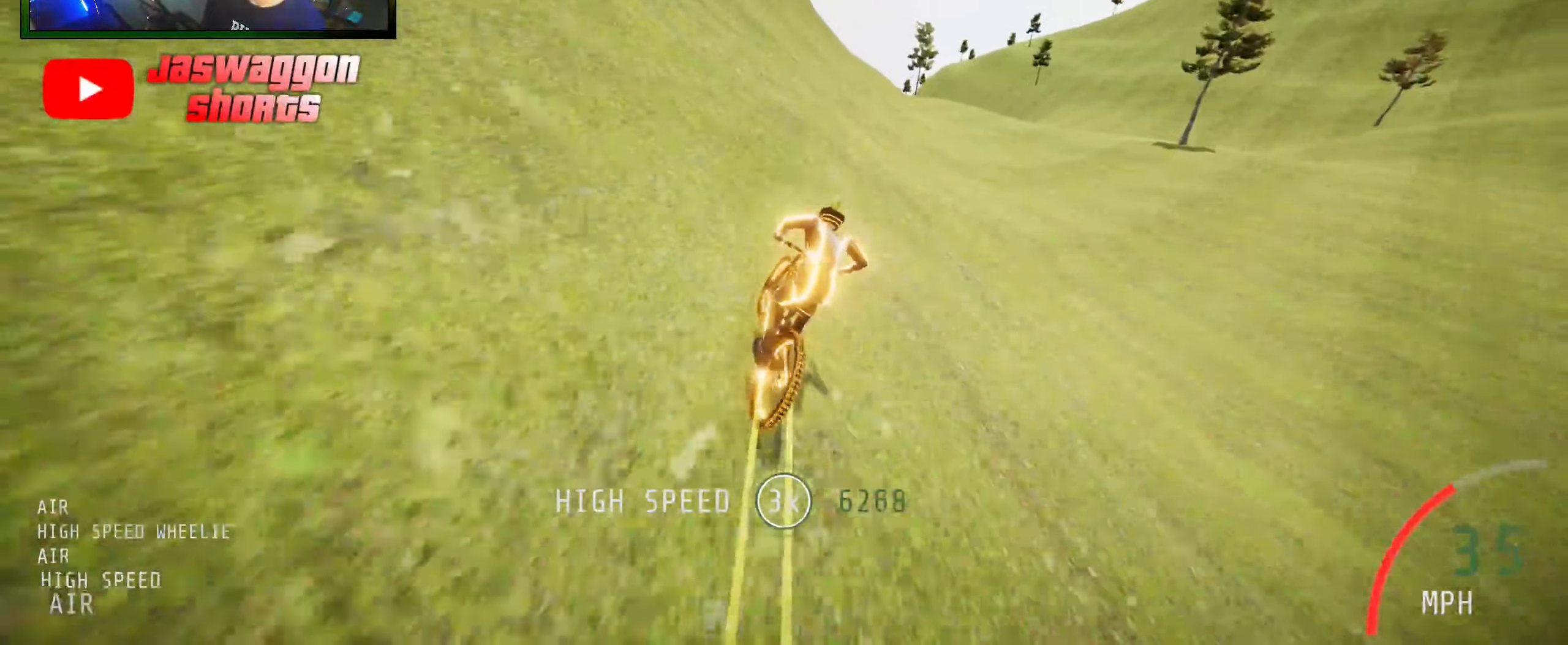
Gameplay with a controller (Xbox layout); each line is a JSON object with the inputs held at the frame after it. "events" lists button and stick changes between this image and that frame as [ms after this image, input, new state], when the widget could be followed in between.
{"buttons": ["R2"], "left_stick": "left", "right_stick": "center", "events": [[150, "left_stick", "left"], [383, "left_stick", "center"], [466, "left_stick", "left"]]}
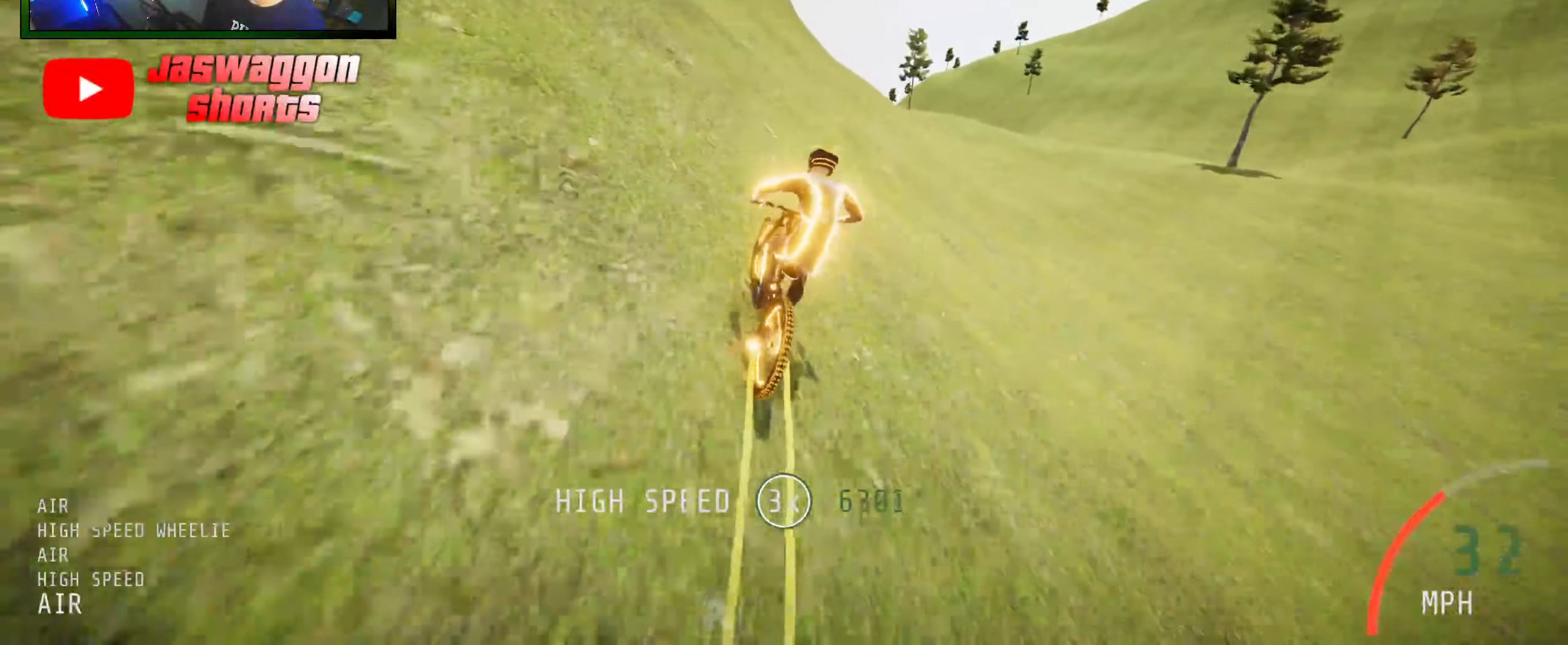
{"buttons": ["R2"], "left_stick": "center", "right_stick": "center", "events": [[150, "left_stick", "center"], [400, "left_stick", "left"], [500, "left_stick", "center"]]}
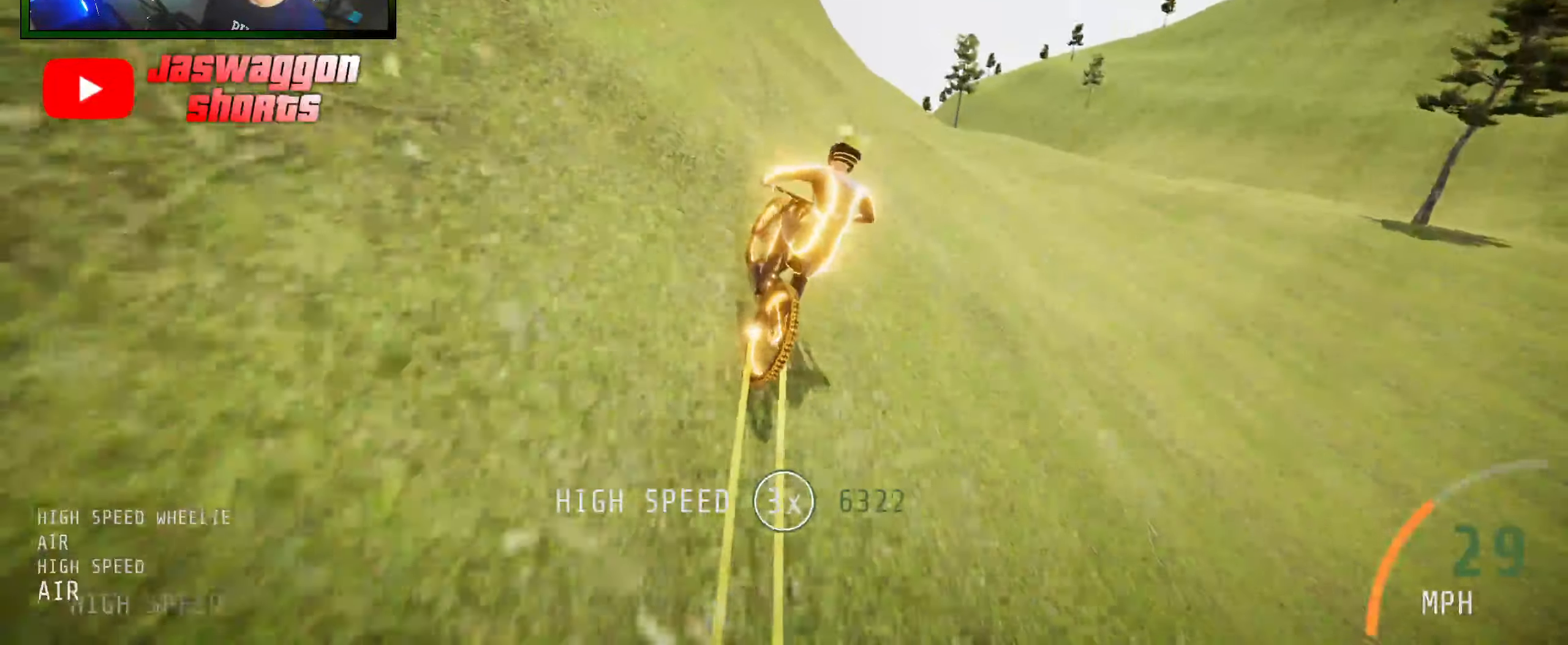
{"buttons": ["R2"], "left_stick": "center", "right_stick": "center", "events": [[300, "left_stick", "left"], [366, "left_stick", "center"]]}
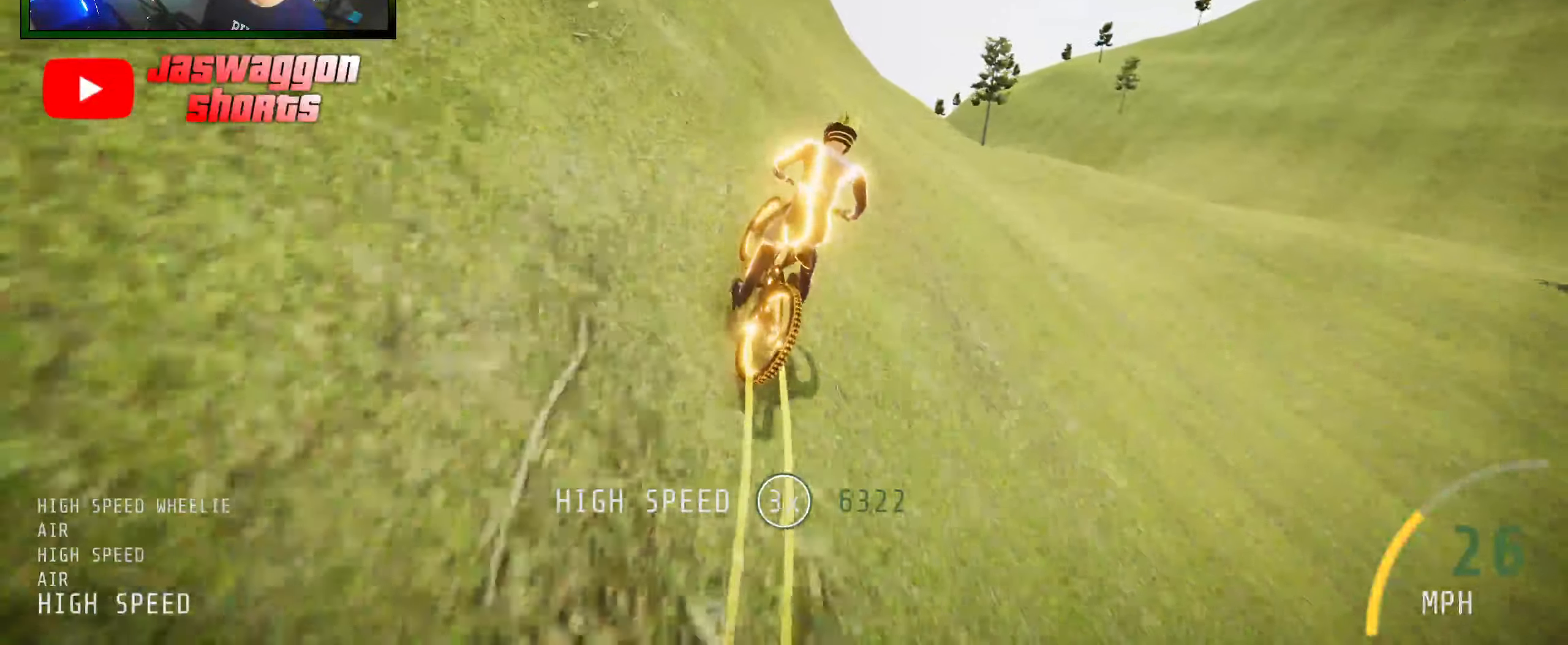
{"buttons": ["R2"], "left_stick": "center", "right_stick": "center", "events": []}
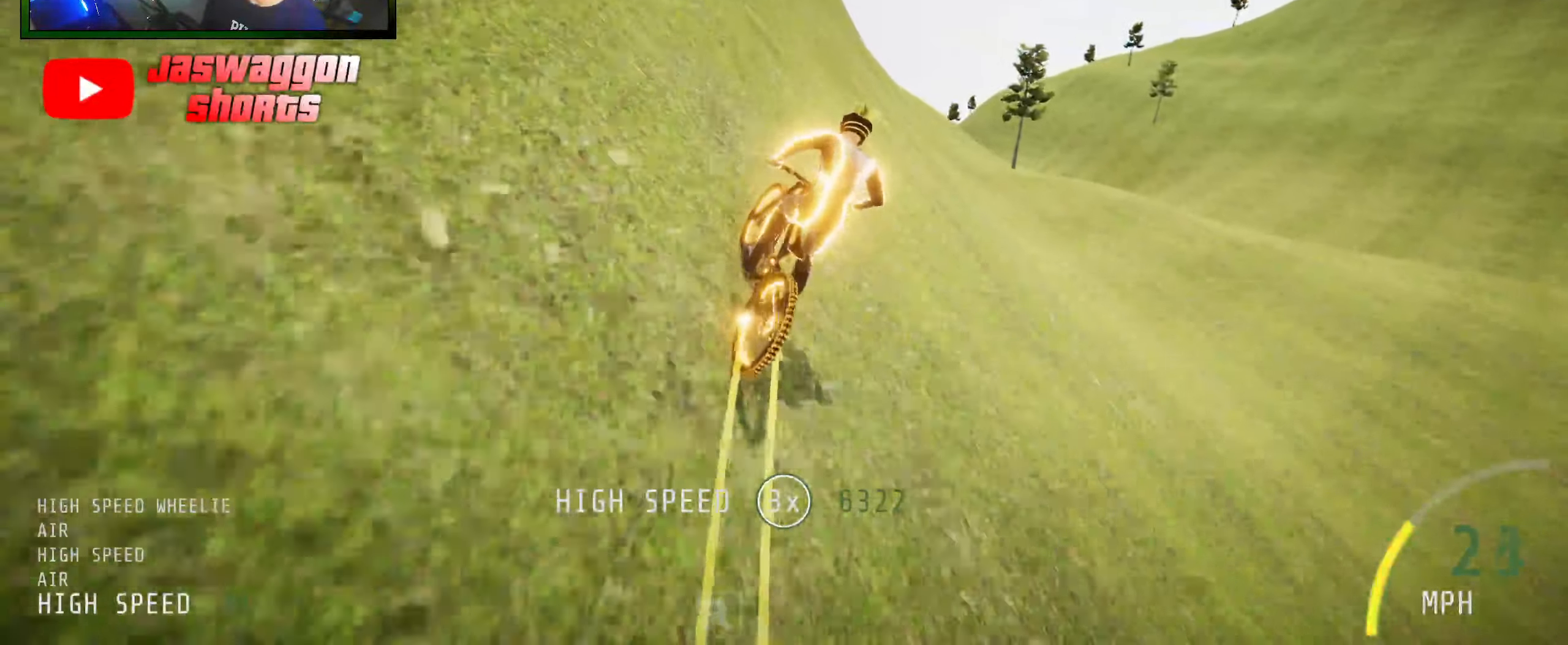
{"buttons": ["R2"], "left_stick": "center", "right_stick": "center", "events": [[166, "left_stick", "right"], [333, "left_stick", "center"]]}
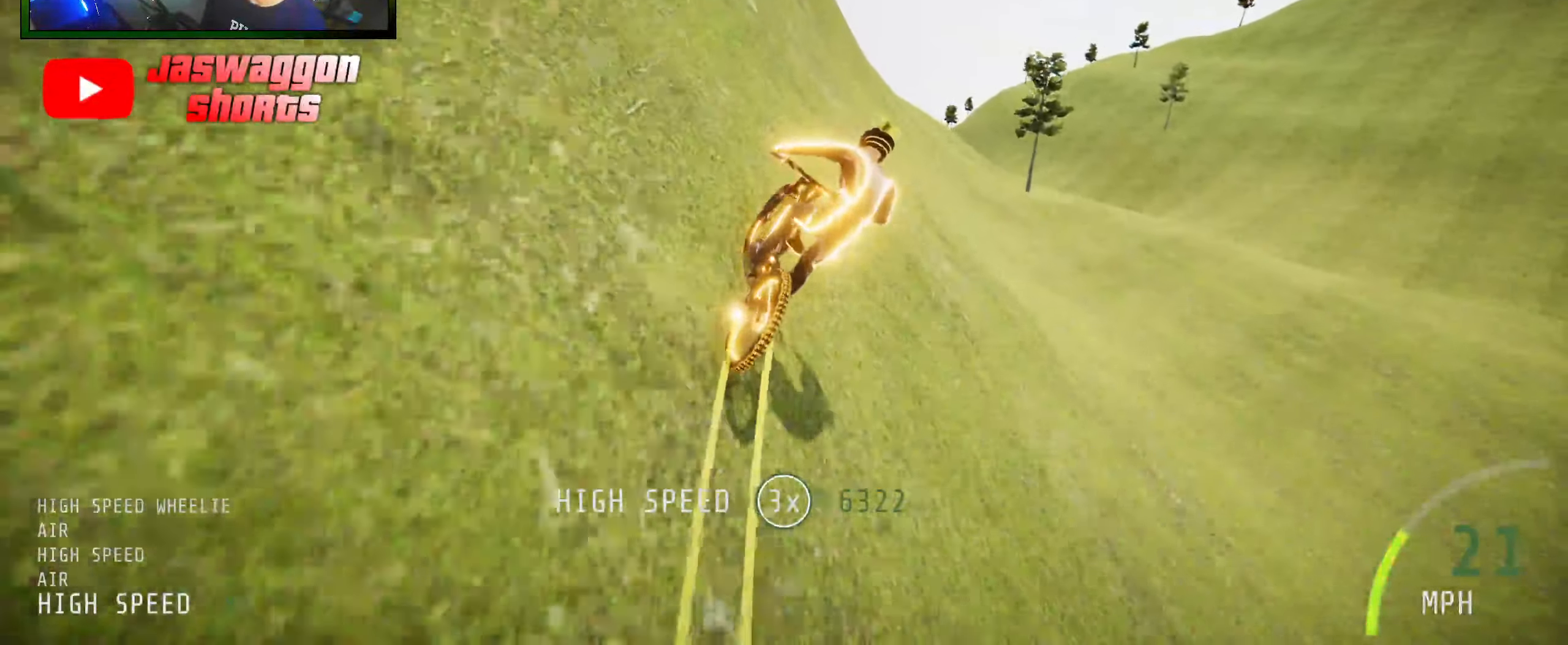
{"buttons": ["R2"], "left_stick": "right", "right_stick": "center", "events": [[350, "left_stick", "right"]]}
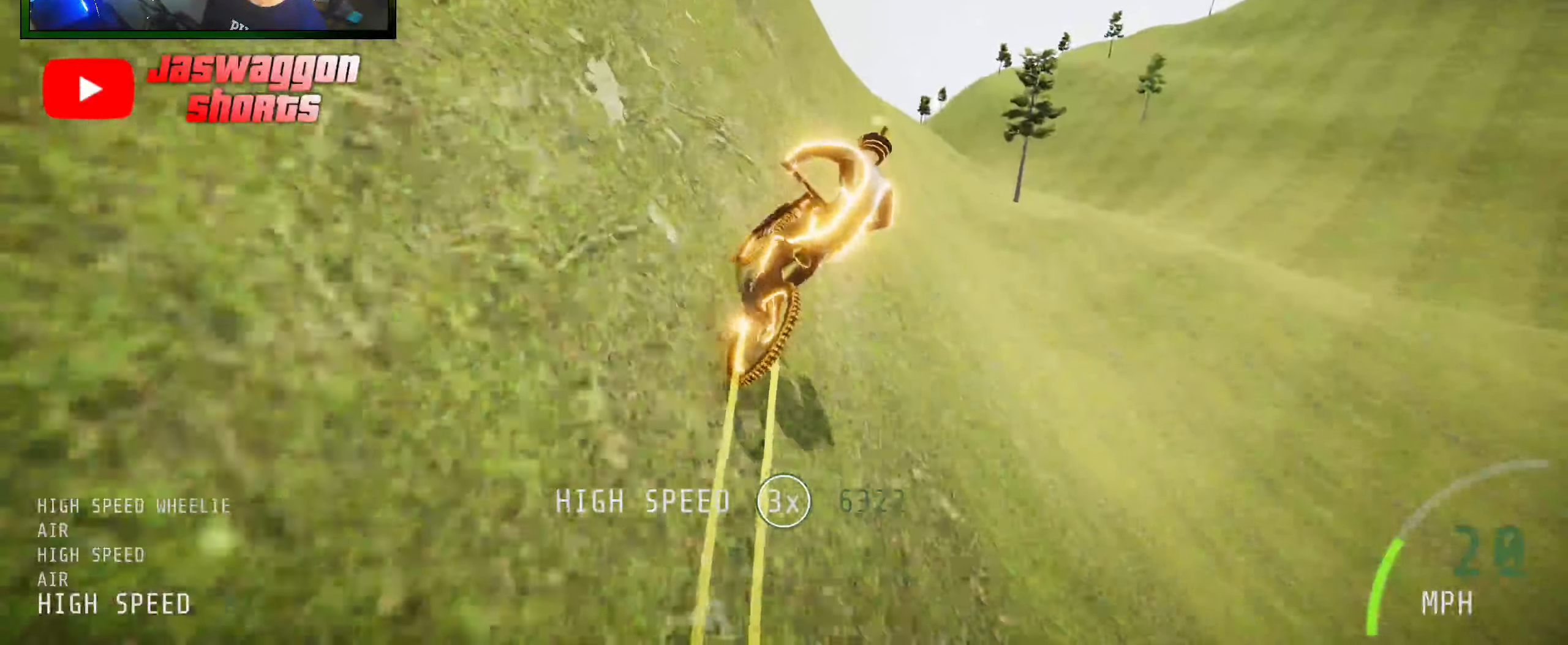
{"buttons": ["R2"], "left_stick": "right", "right_stick": "up", "events": [[16, "left_stick", "center"], [116, "left_stick", "left"], [233, "right_stick", "down"], [333, "left_stick", "center"], [350, "right_stick", "center"], [400, "left_stick", "right"], [466, "right_stick", "up"]]}
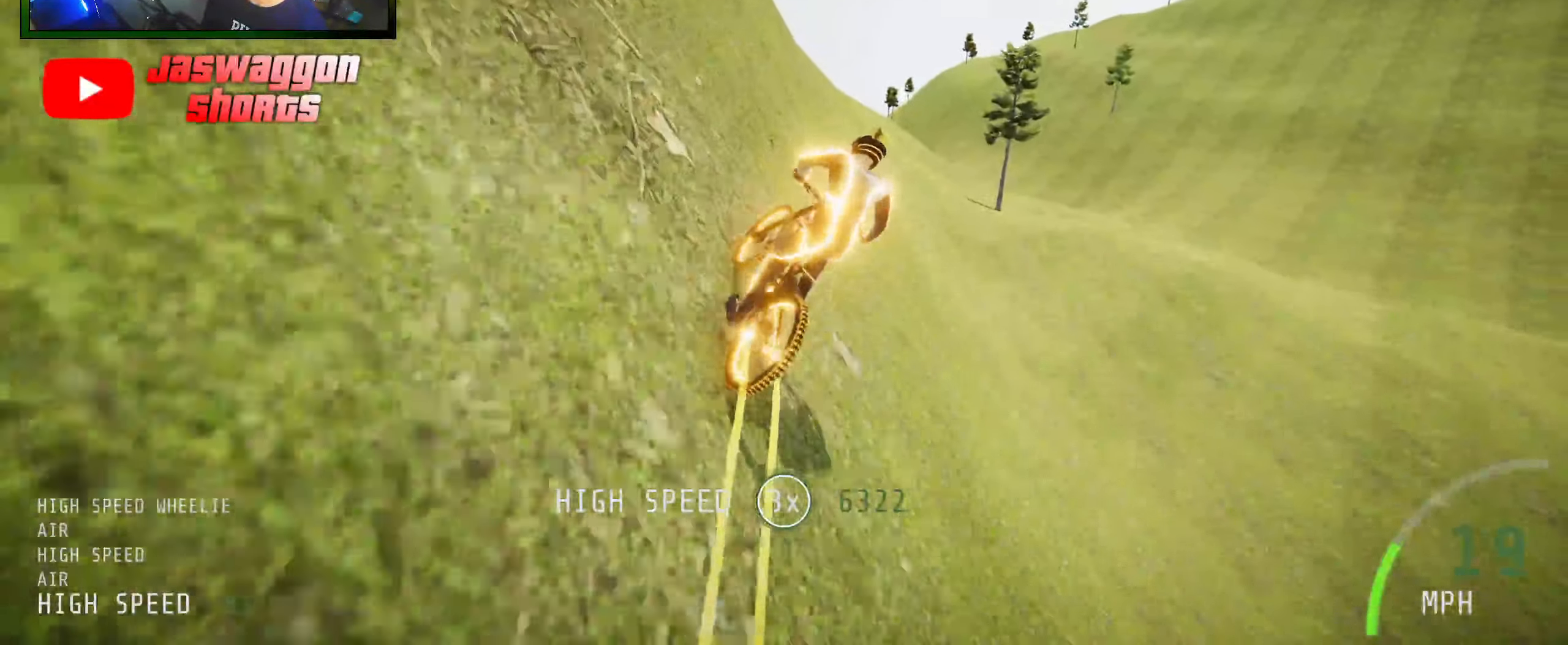
{"buttons": ["R2"], "left_stick": "right", "right_stick": "up", "events": [[366, "left_stick", "center"], [466, "left_stick", "right"]]}
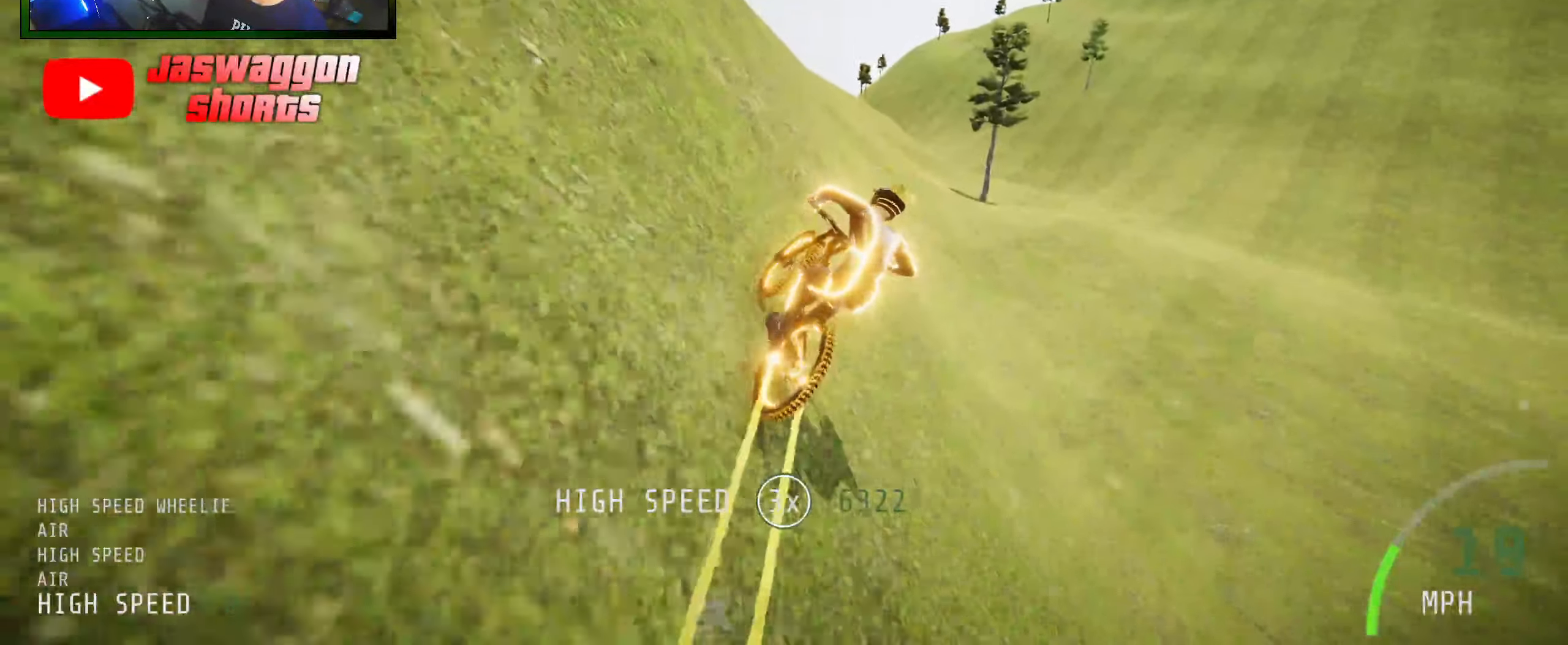
{"buttons": ["DPAD_DOWN"], "left_stick": "center", "right_stick": "center", "events": [[16, "right_stick", "center"], [83, "left_stick", "center"], [150, "left_stick", "left"], [250, "left_stick", "center"], [317, "START", "down"], [383, "right_stick", "left"], [400, "R2", "up"], [433, "START", "up"], [450, "right_stick", "center"], [483, "DPAD_DOWN", "down"]]}
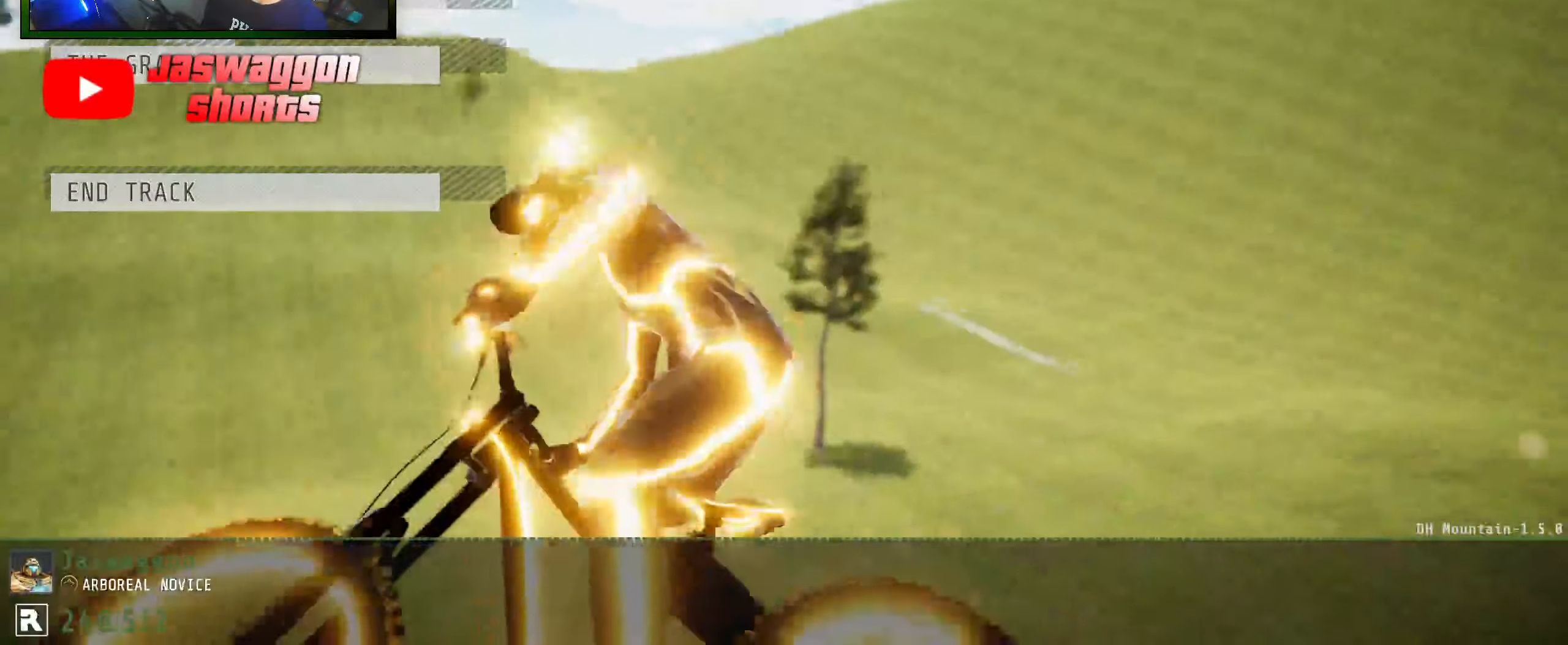
{"buttons": ["DPAD_DOWN"], "left_stick": "center", "right_stick": "center", "events": [[50, "DPAD_DOWN", "up"], [150, "DPAD_DOWN", "down"], [183, "DPAD_DOWN", "up"], [283, "DPAD_DOWN", "down"], [350, "A", "down"], [350, "DPAD_DOWN", "up"], [467, "A", "up"], [467, "DPAD_DOWN", "down"]]}
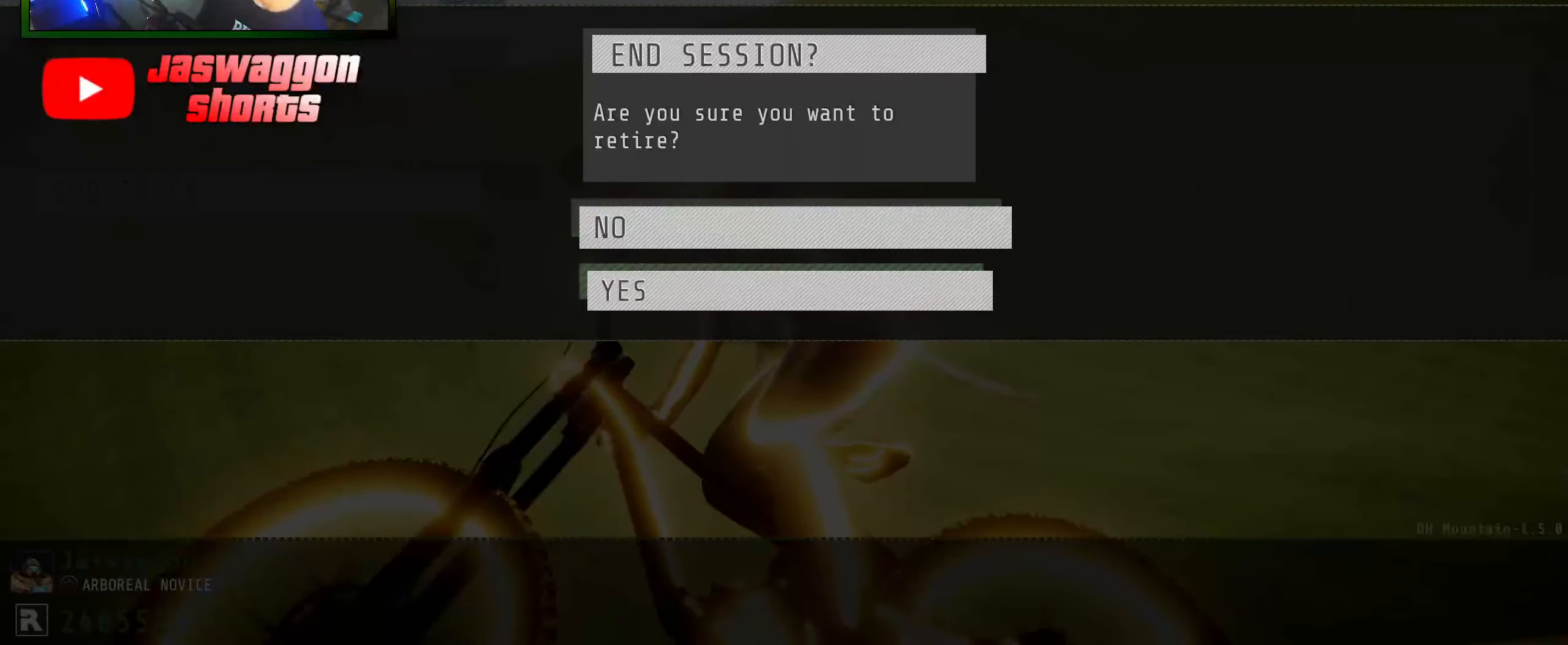
{"buttons": [], "left_stick": "center", "right_stick": "center", "events": [[67, "DPAD_DOWN", "up"], [100, "A", "down"], [233, "A", "up"], [317, "B", "down"], [417, "B", "up"]]}
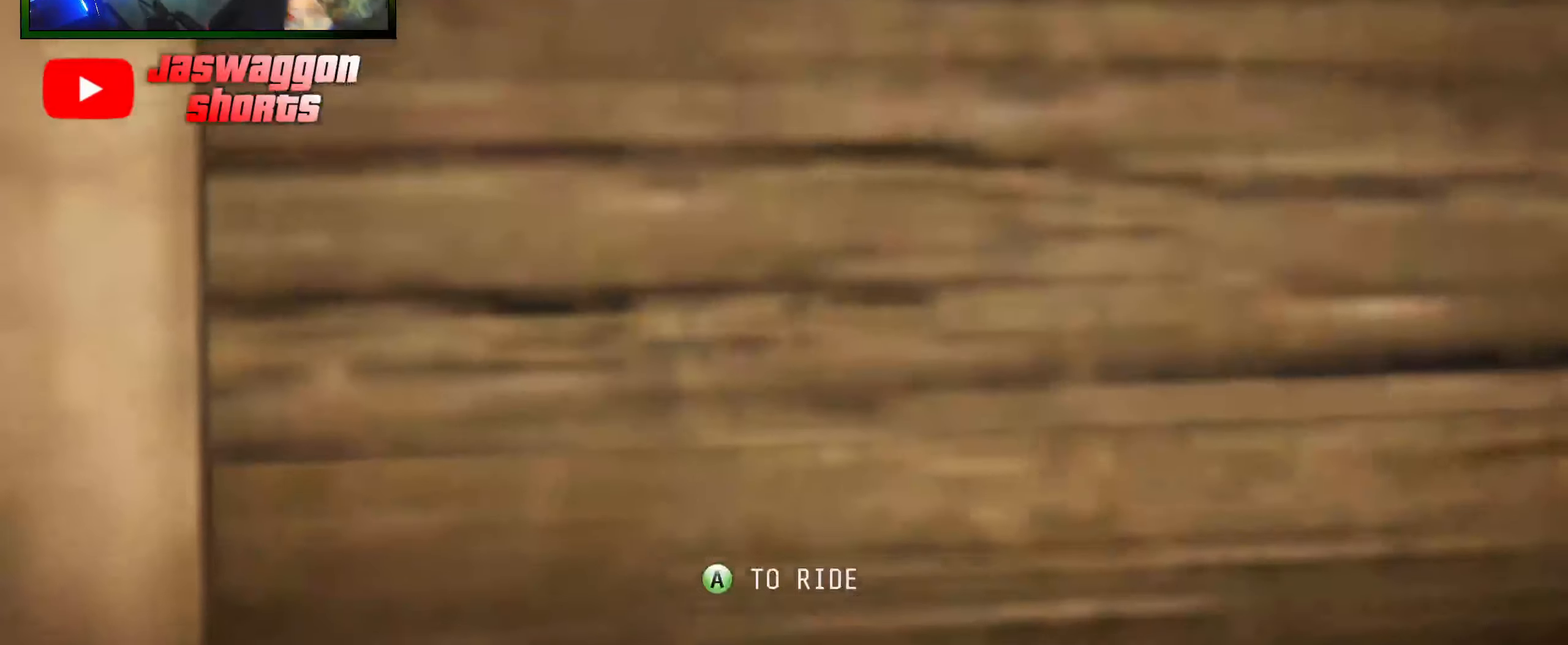
{"buttons": ["R2"], "left_stick": "center", "right_stick": "center", "events": [[100, "A", "down"], [183, "A", "up"], [383, "R2", "down"]]}
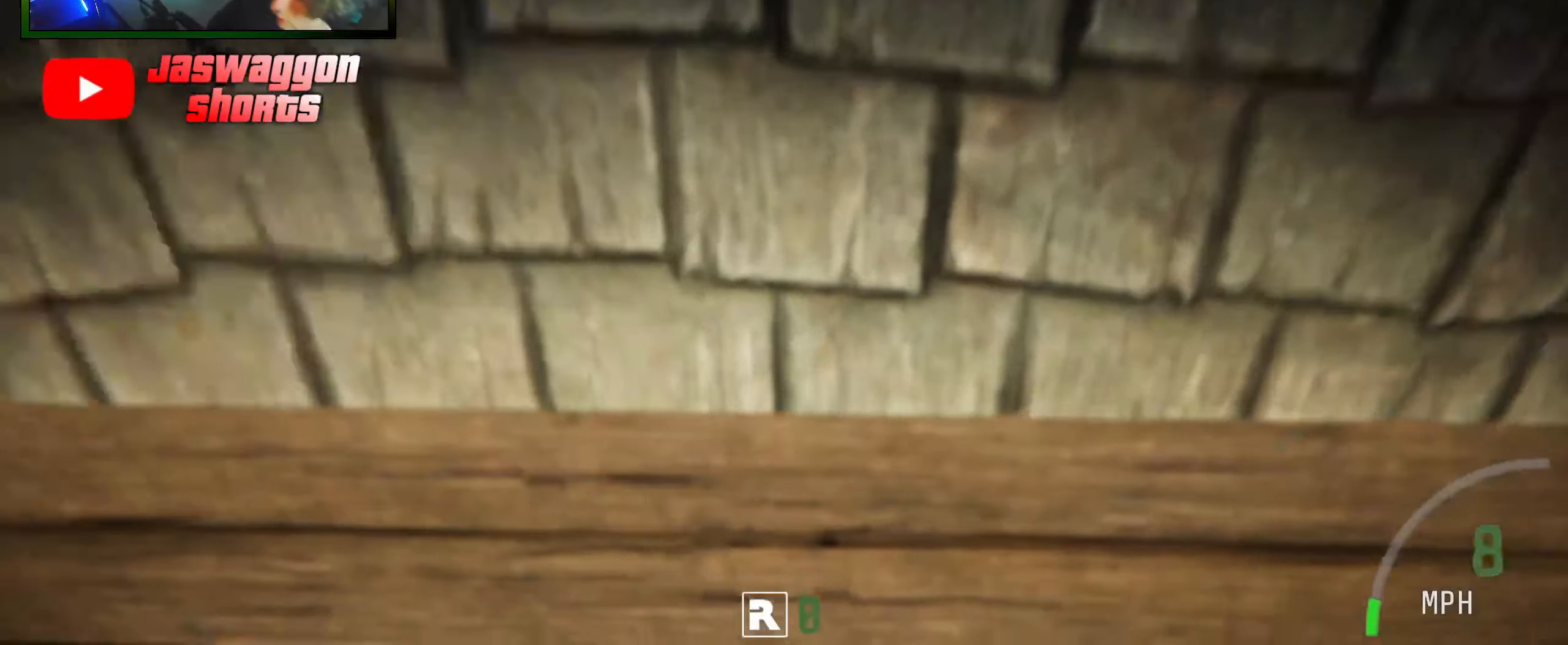
{"buttons": ["R2"], "left_stick": "right", "right_stick": "center", "events": [[83, "left_stick", "down-left"], [233, "left_stick", "center"], [300, "left_stick", "right"]]}
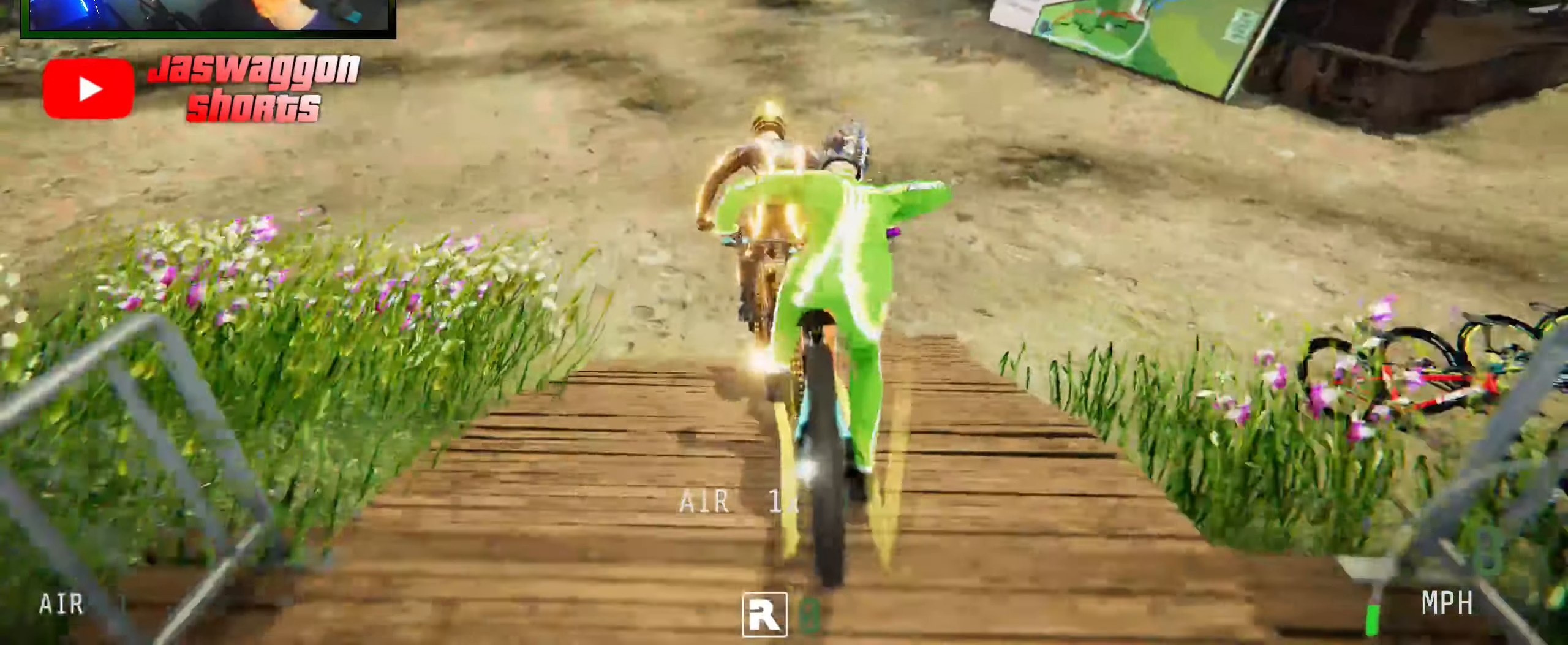
{"buttons": [], "left_stick": "right", "right_stick": "center", "events": [[383, "R2", "up"]]}
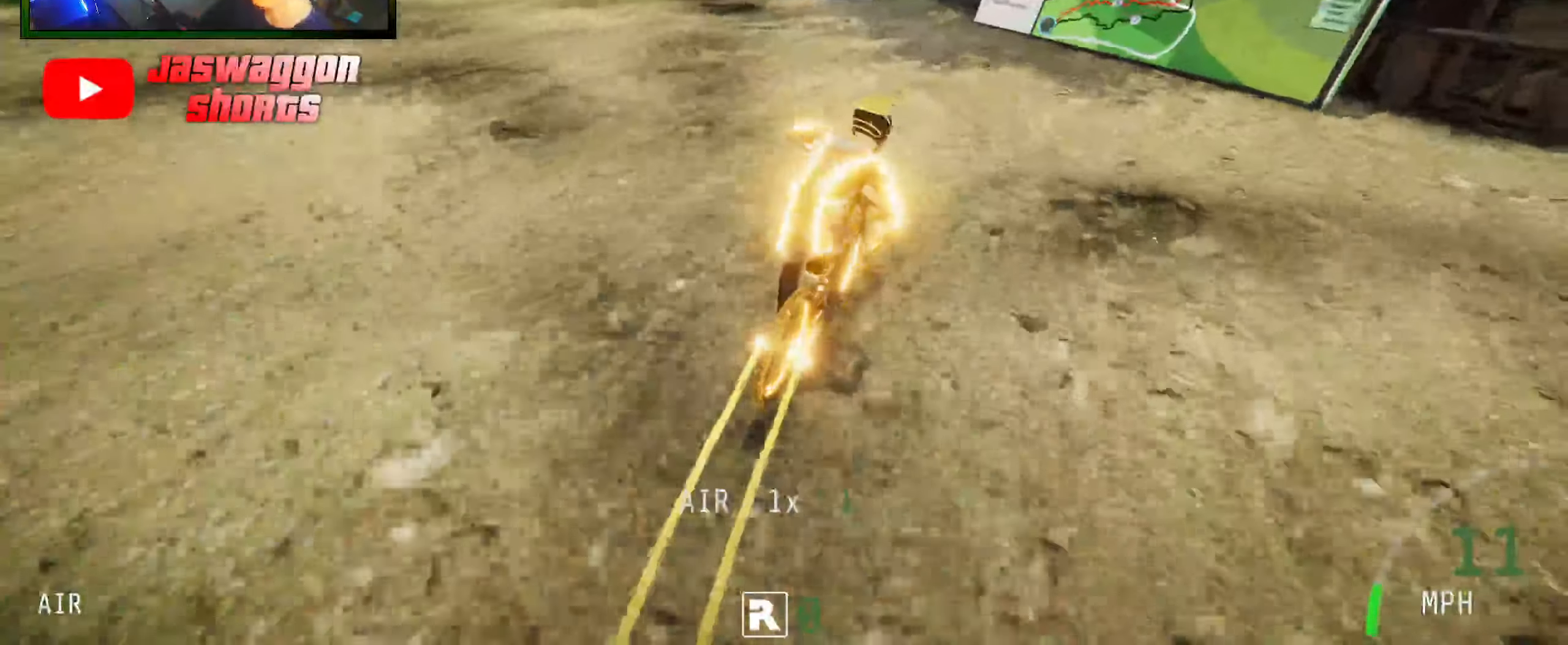
{"buttons": ["L2"], "left_stick": "center", "right_stick": "center", "events": [[17, "L2", "down"], [67, "left_stick", "center"]]}
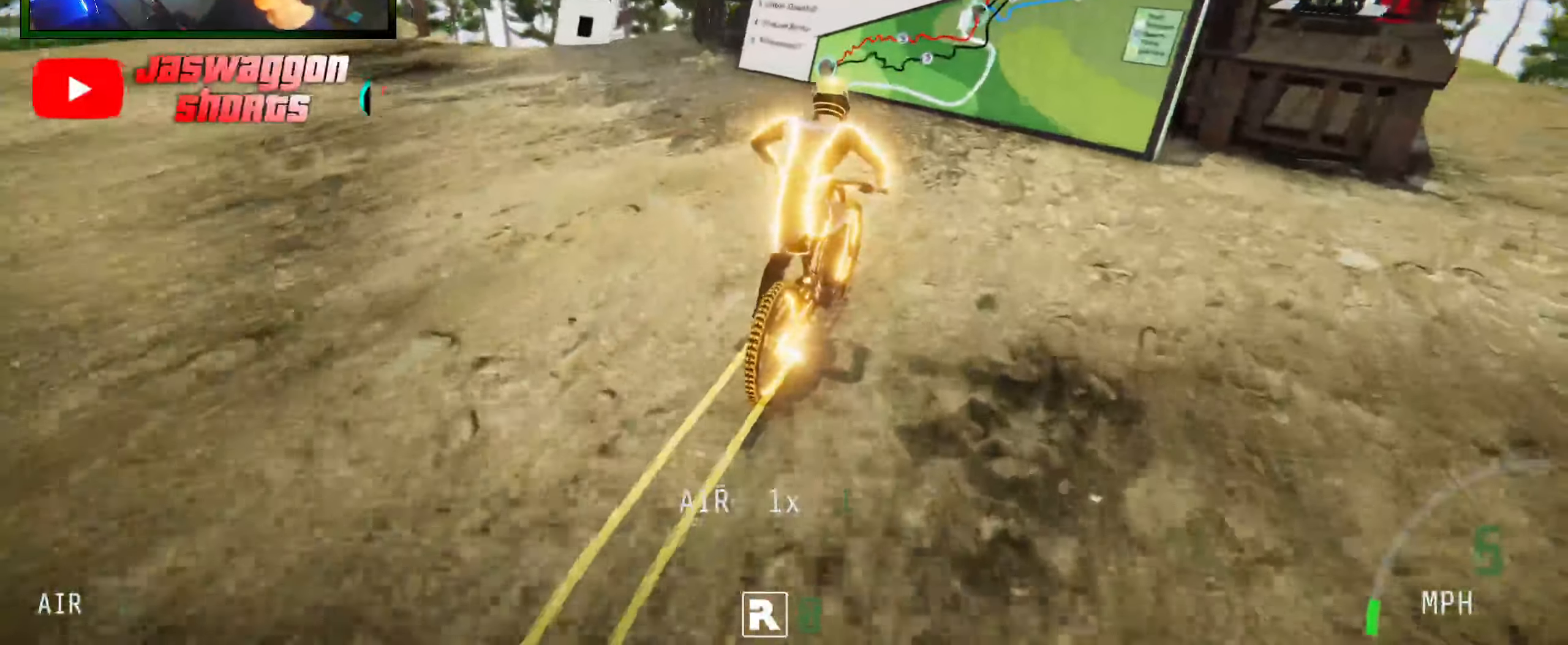
{"buttons": ["L2"], "left_stick": "center", "right_stick": "center", "events": []}
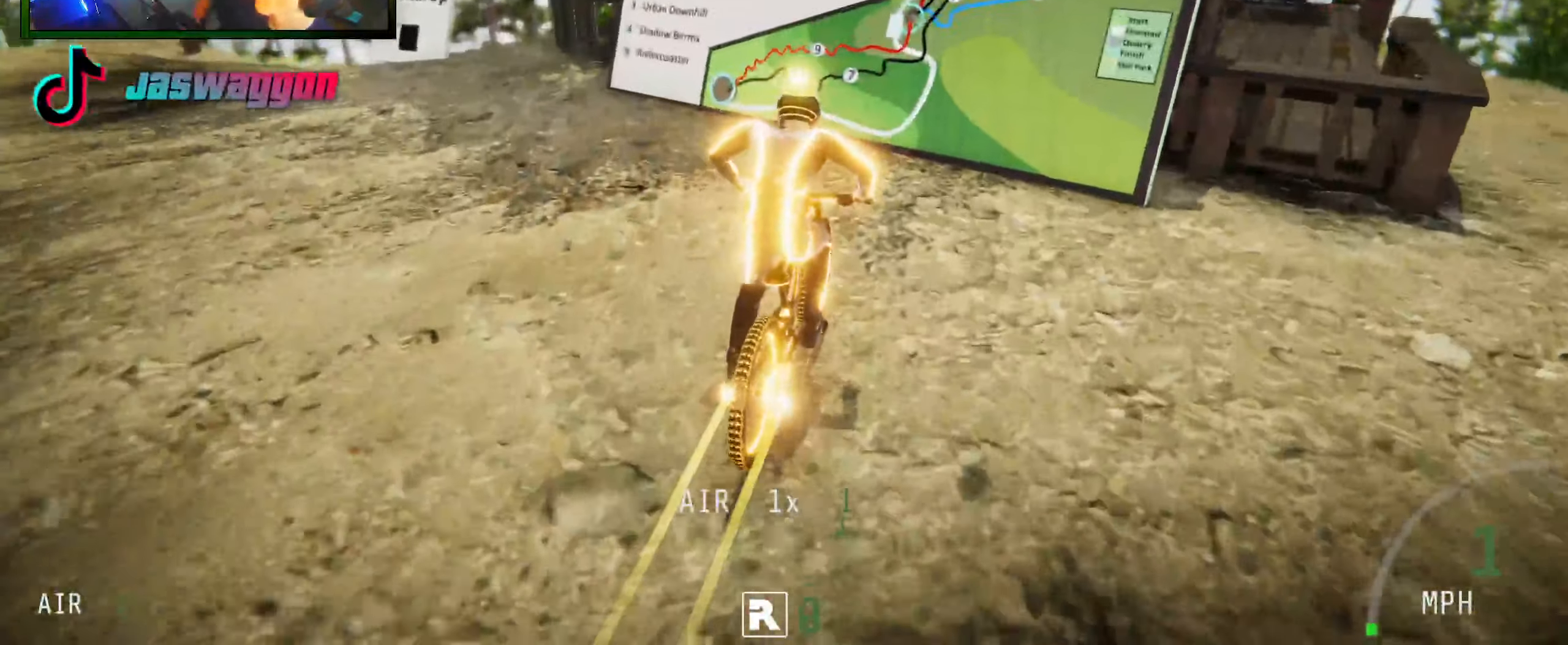
{"buttons": ["L2"], "left_stick": "center", "right_stick": "center", "events": []}
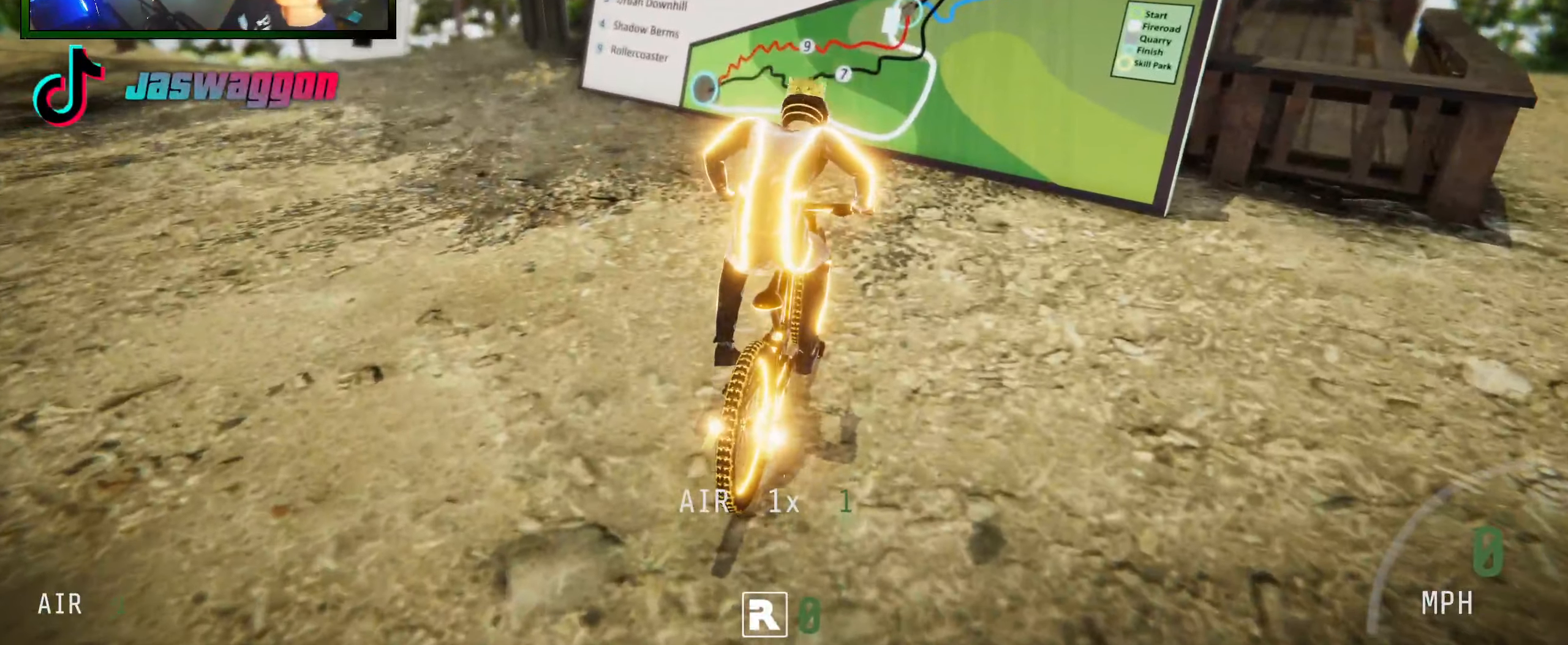
{"buttons": ["L2"], "left_stick": "center", "right_stick": "center", "events": []}
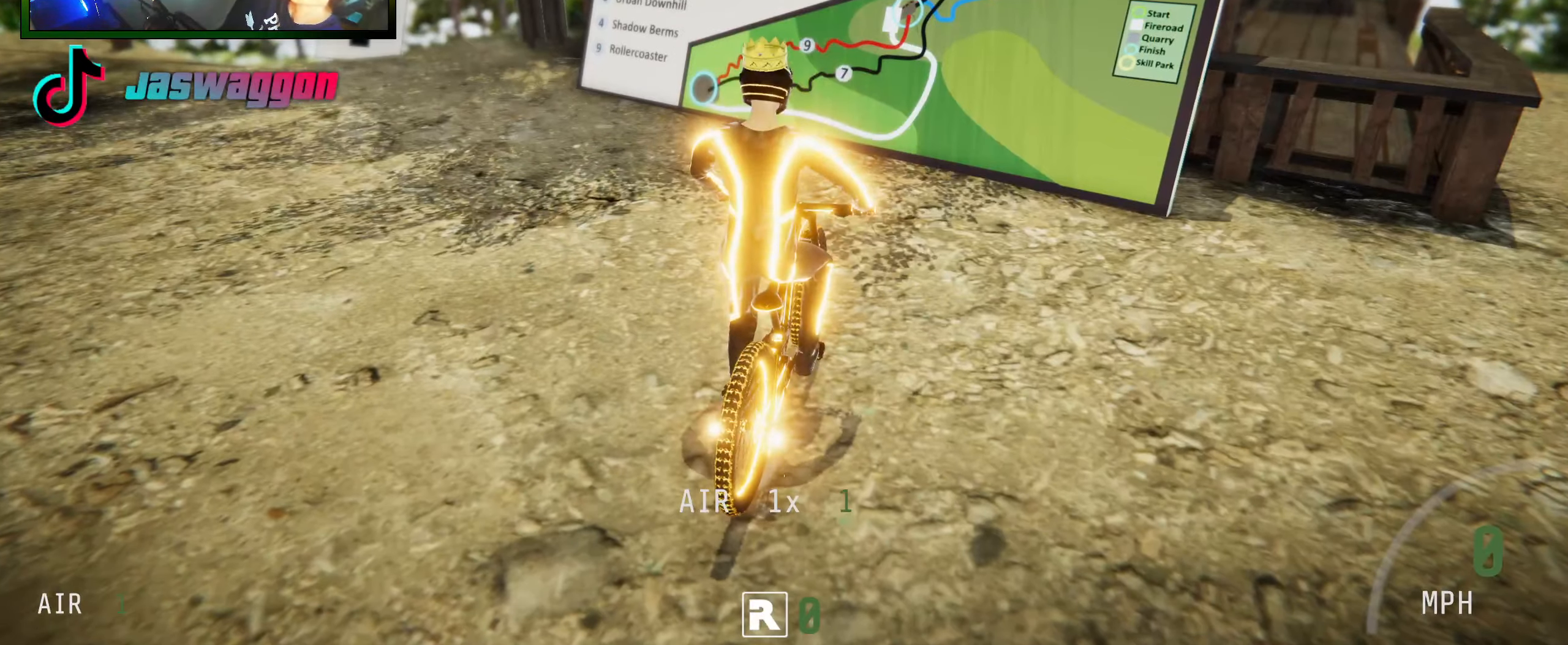
{"buttons": ["L2"], "left_stick": "center", "right_stick": "center", "events": []}
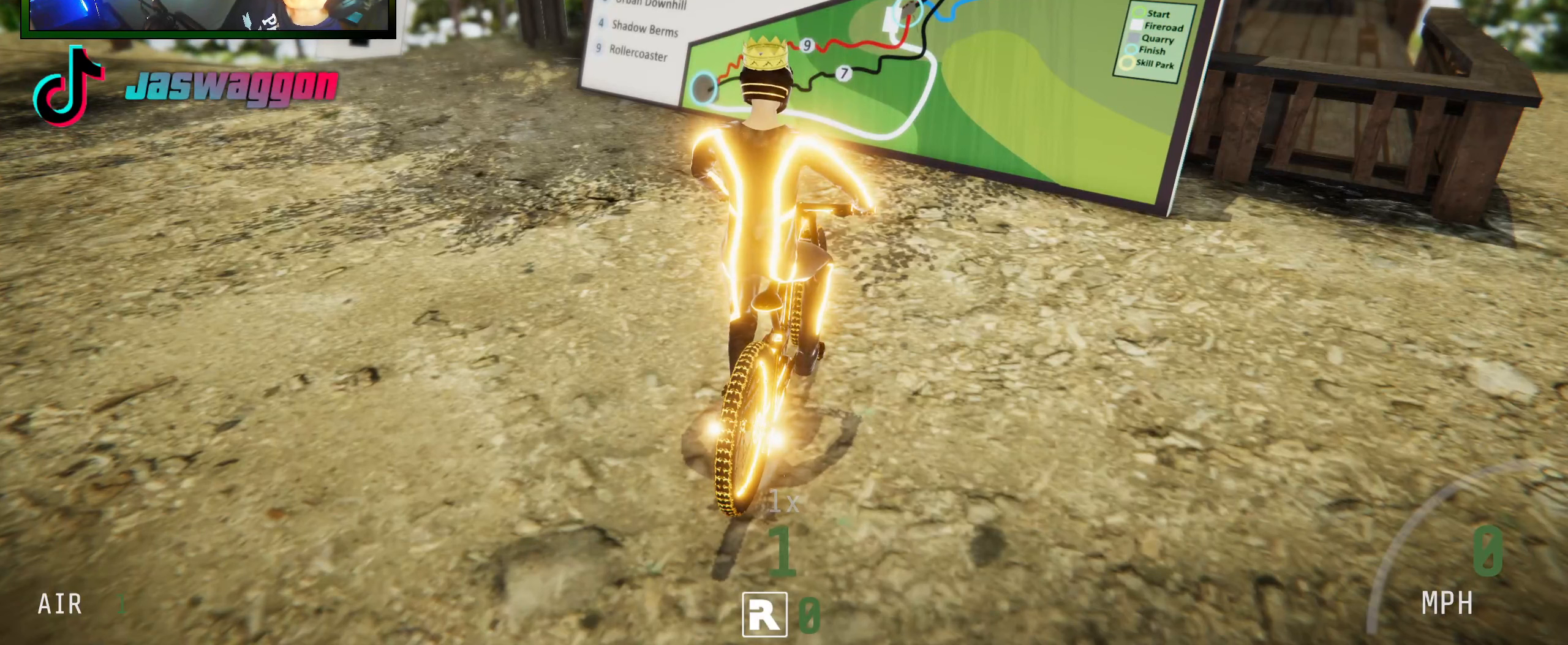
{"buttons": ["L2"], "left_stick": "center", "right_stick": "center", "events": []}
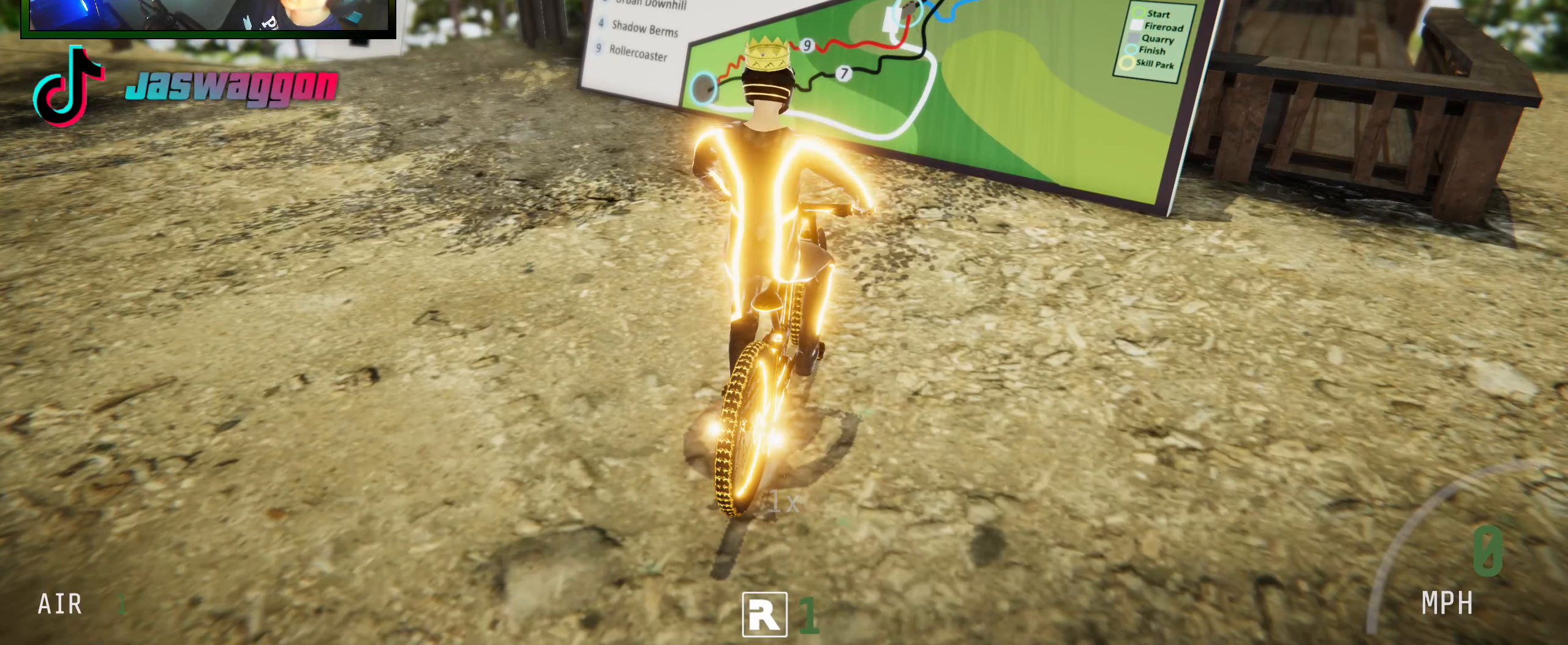
{"buttons": ["L2"], "left_stick": "center", "right_stick": "center", "events": []}
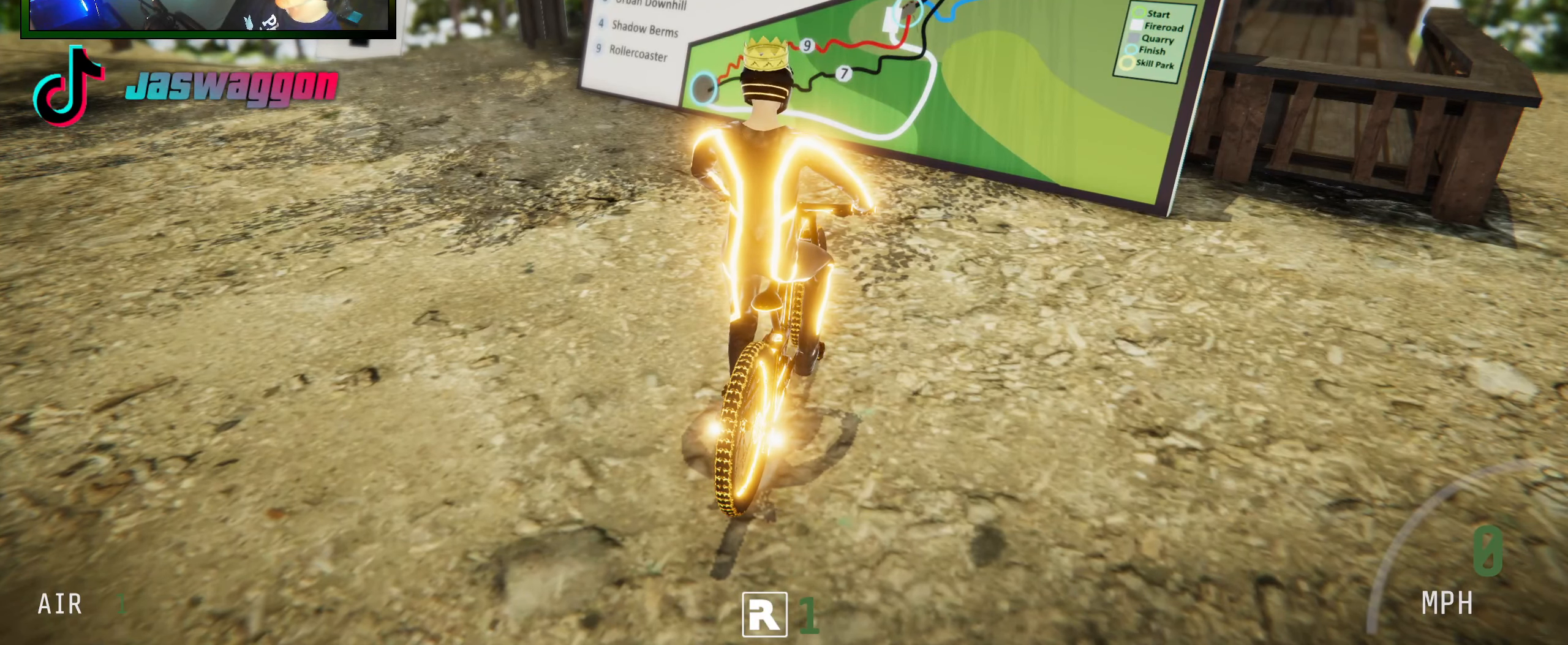
{"buttons": ["L2"], "left_stick": "center", "right_stick": "center", "events": []}
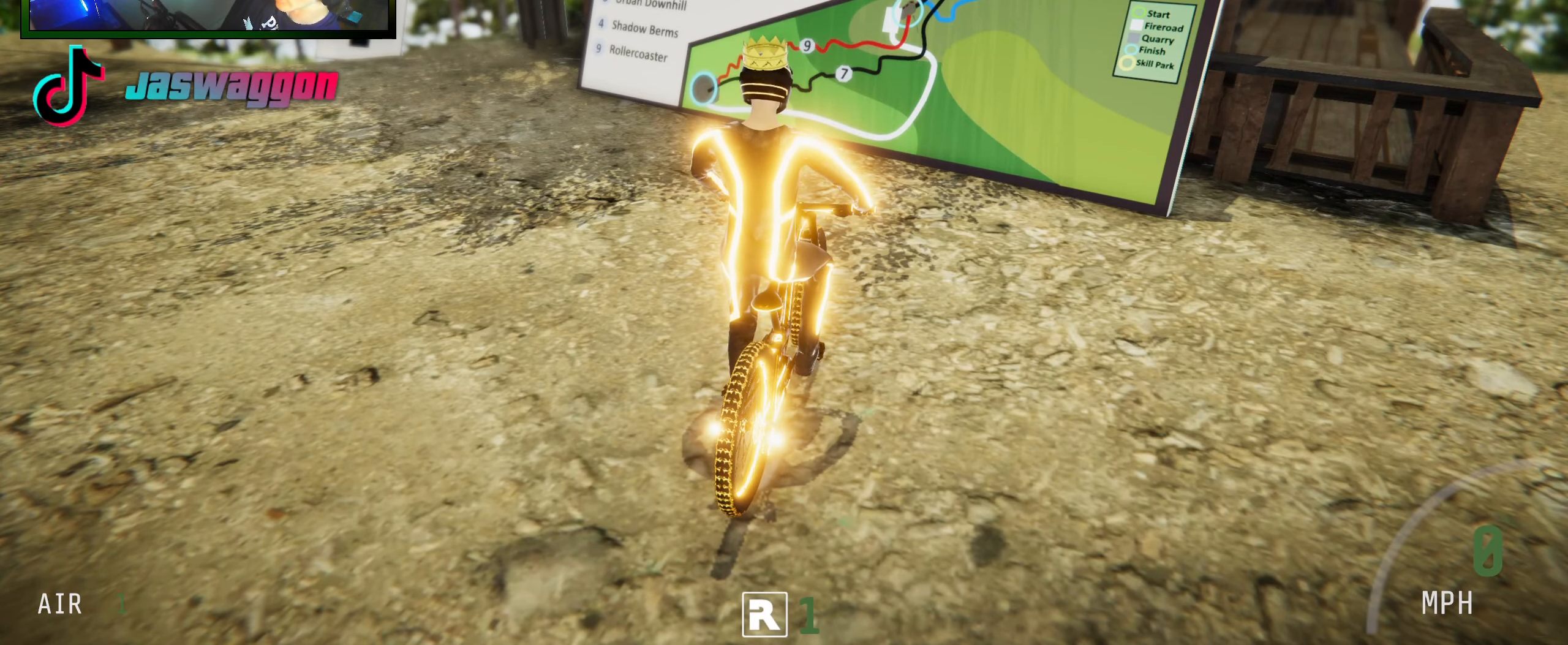
{"buttons": ["L2"], "left_stick": "center", "right_stick": "center", "events": []}
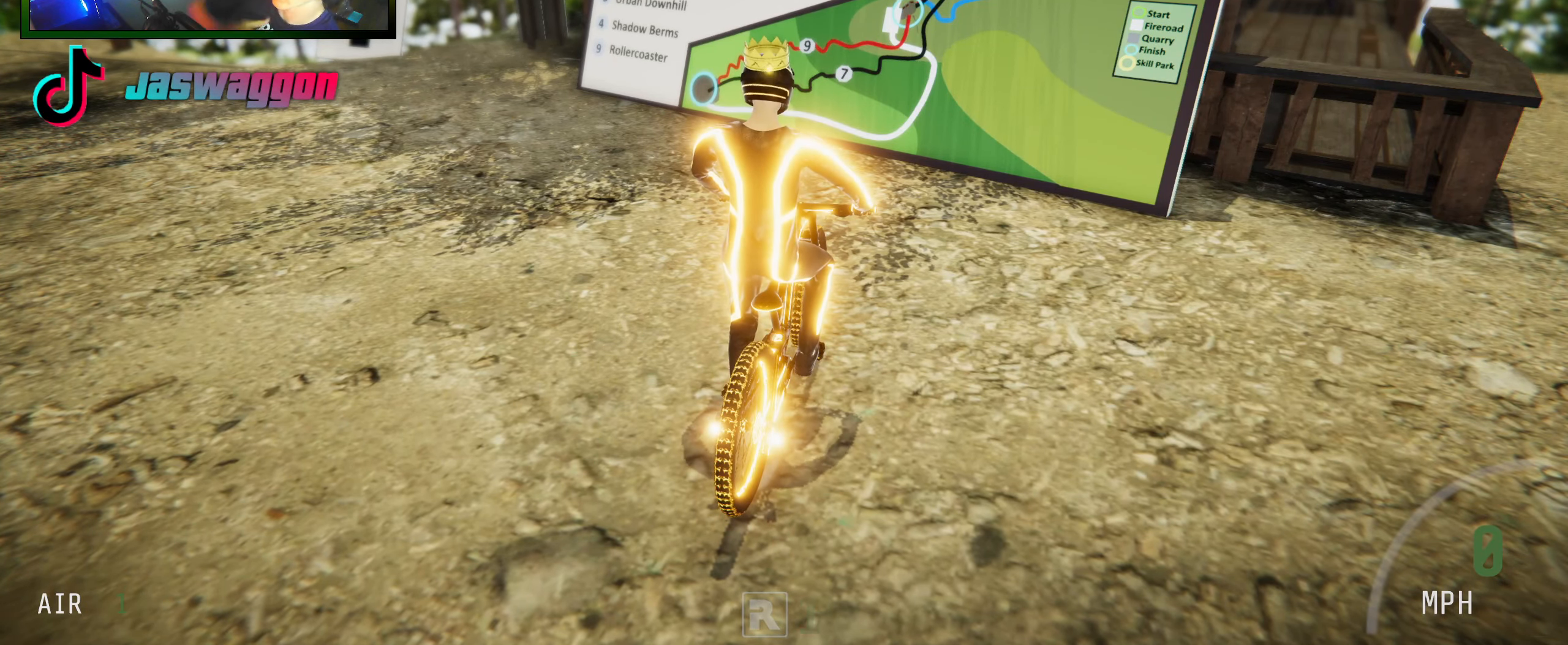
{"buttons": ["L2"], "left_stick": "center", "right_stick": "center", "events": []}
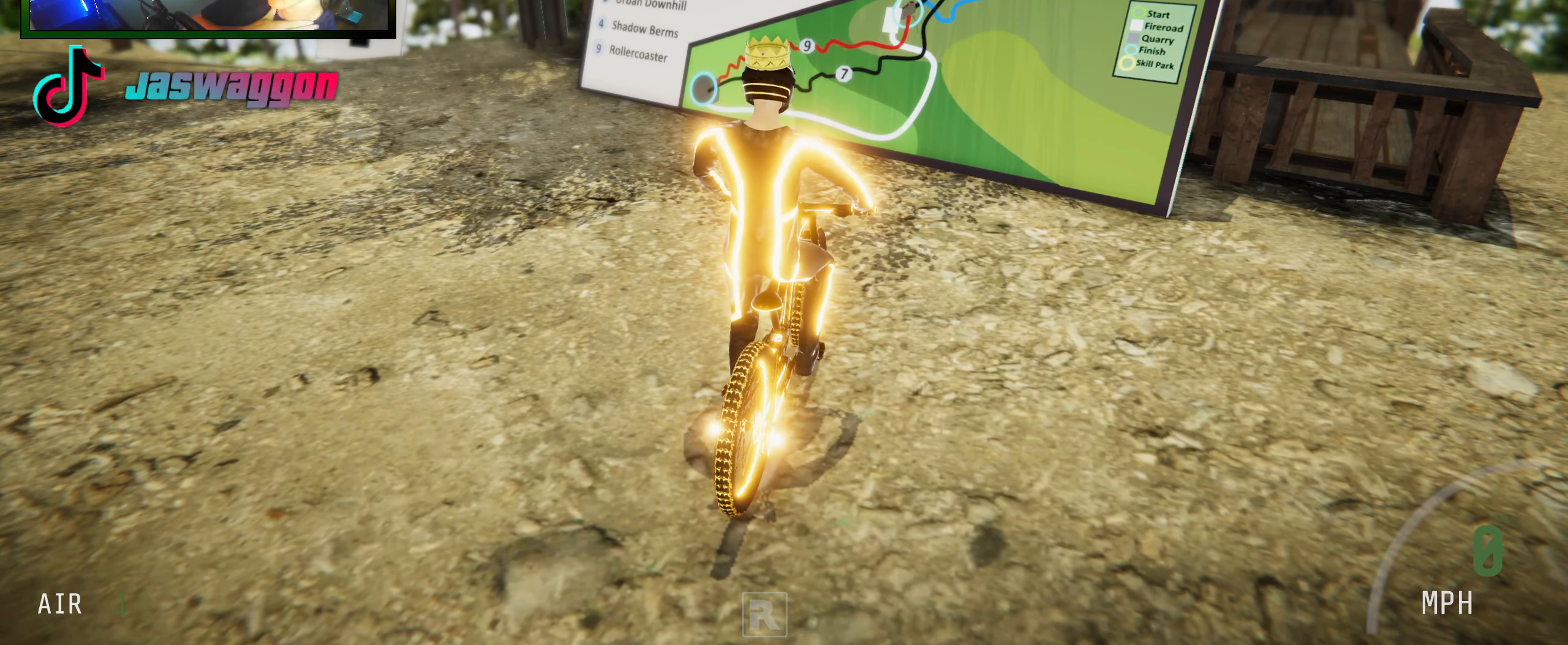
{"buttons": ["L2"], "left_stick": "center", "right_stick": "center", "events": []}
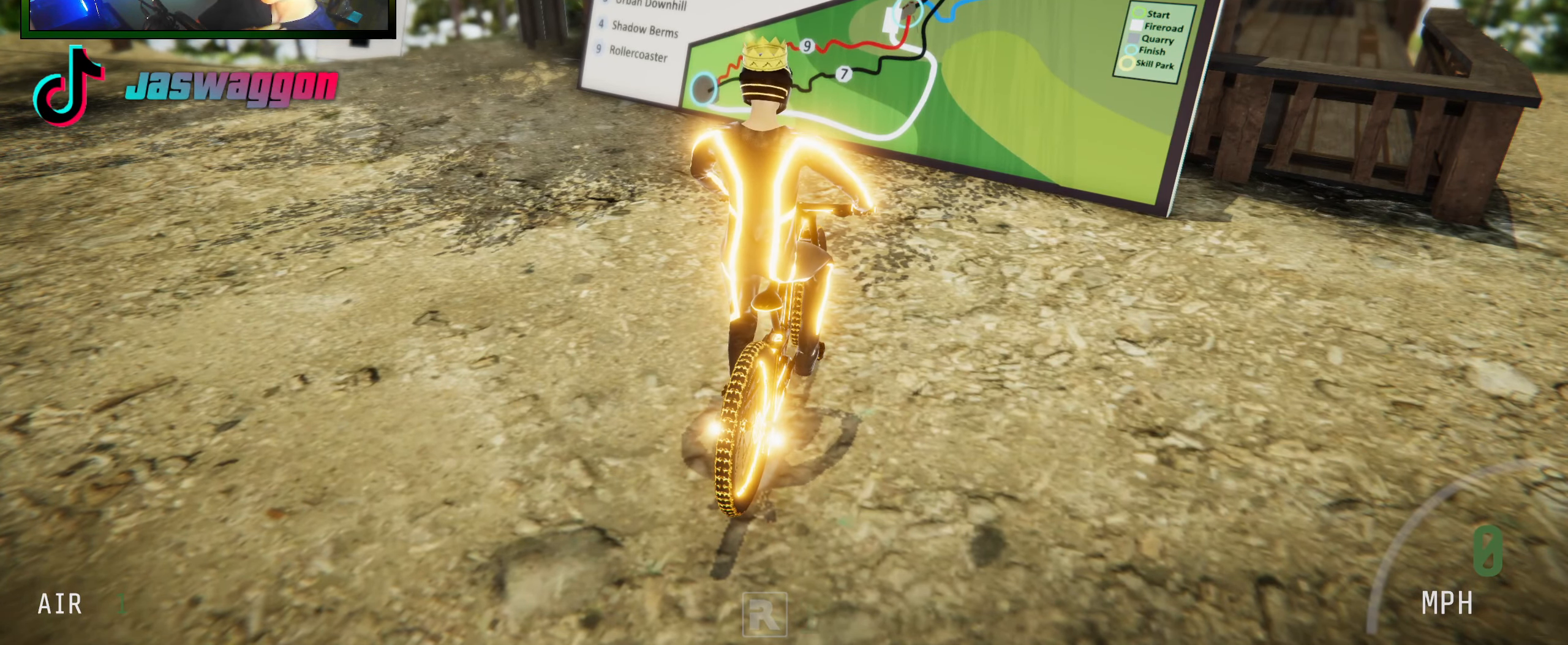
{"buttons": ["L2"], "left_stick": "center", "right_stick": "center", "events": []}
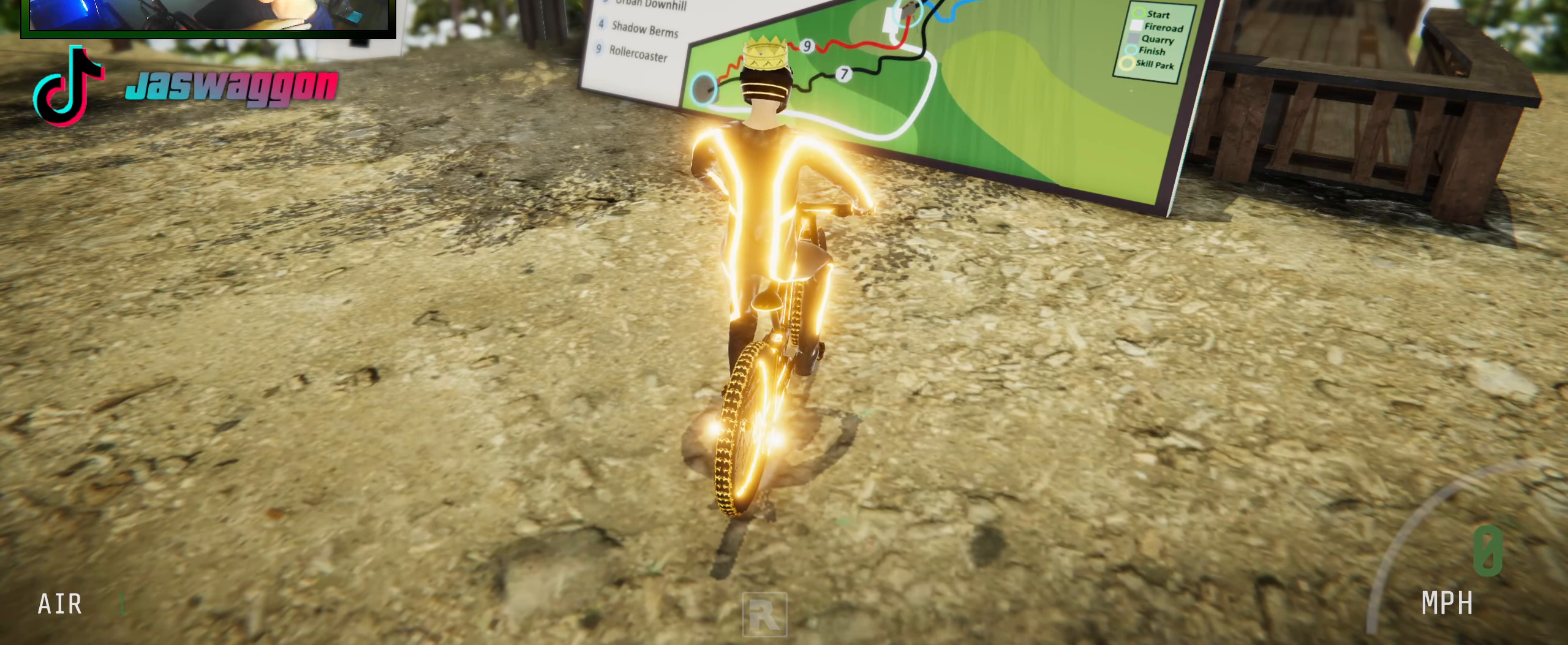
{"buttons": ["L2"], "left_stick": "center", "right_stick": "center", "events": []}
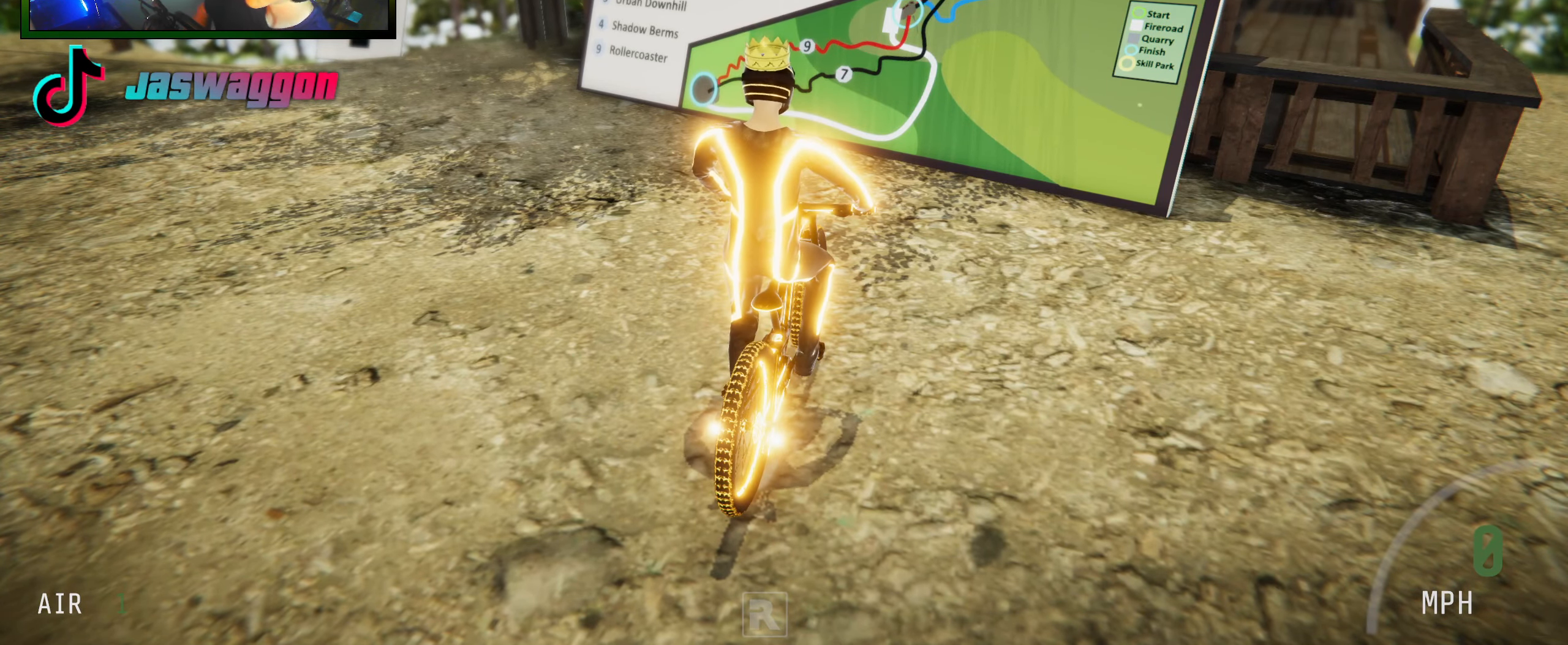
{"buttons": [], "left_stick": "down", "right_stick": "down", "events": [[184, "left_stick", "right"], [234, "left_stick", "center"], [317, "R2", "down"], [317, "left_stick", "right"], [350, "L2", "up"], [450, "right_stick", "down"], [467, "left_stick", "down"], [500, "R2", "up"]]}
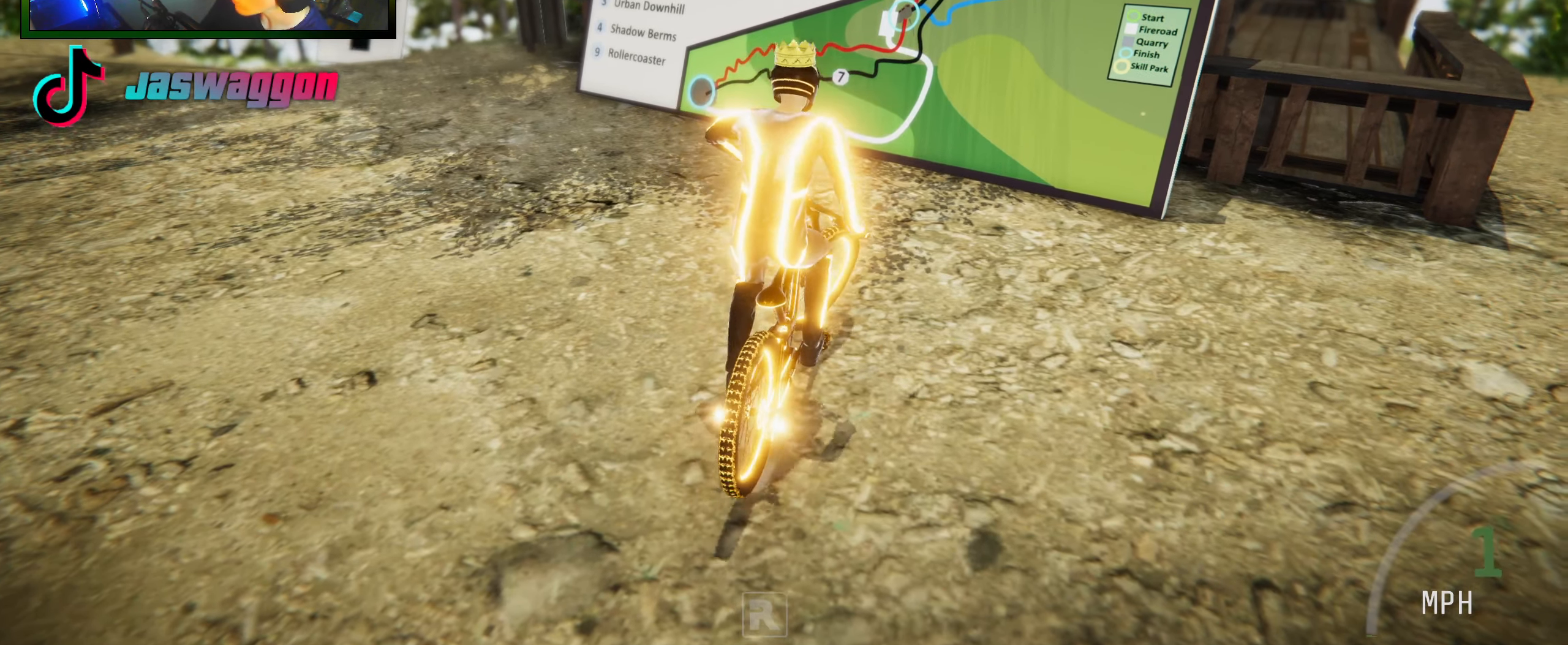
{"buttons": ["R2"], "left_stick": "down", "right_stick": "down", "events": [[100, "R2", "down"], [167, "right_stick", "up"], [267, "left_stick", "center"], [384, "left_stick", "down"], [400, "right_stick", "center"], [466, "right_stick", "down"]]}
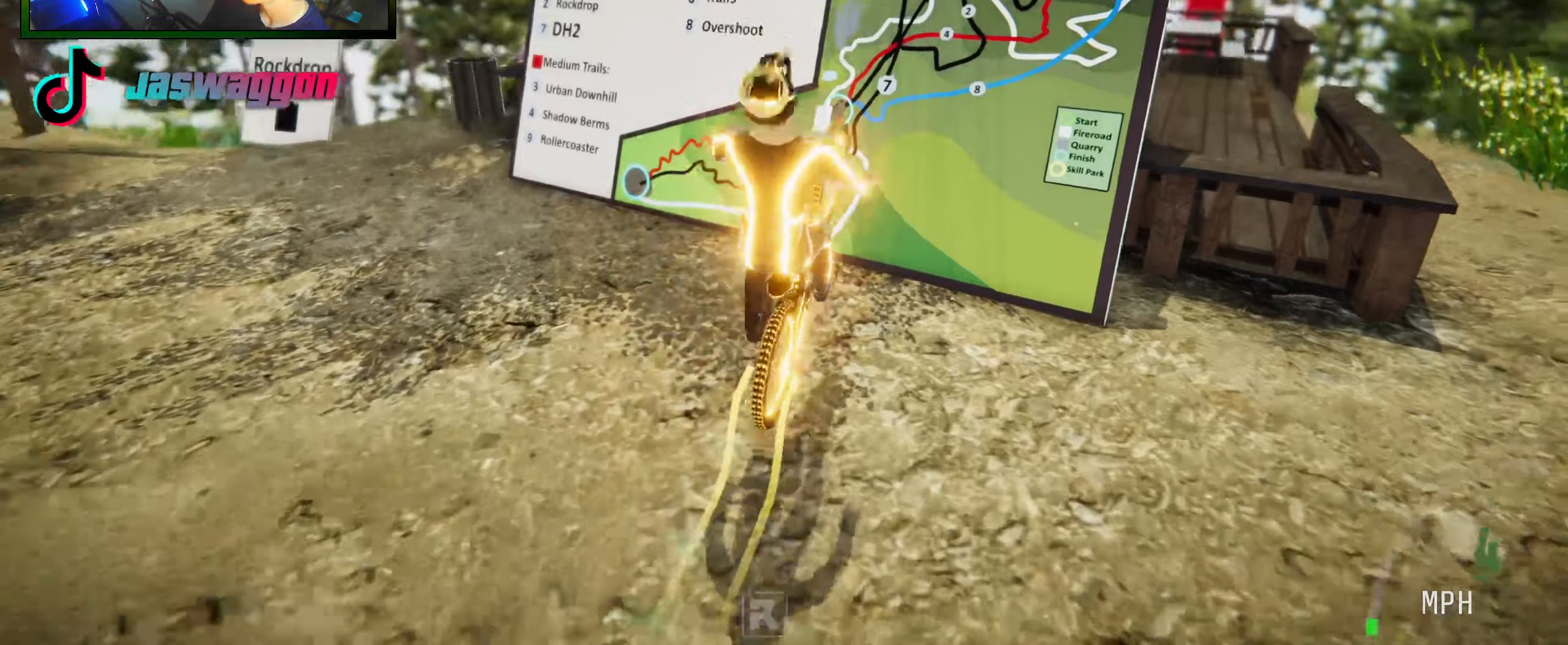
{"buttons": ["R2"], "left_stick": "center", "right_stick": "center", "events": [[83, "left_stick", "up"], [216, "right_stick", "up"], [416, "left_stick", "center"], [433, "right_stick", "center"]]}